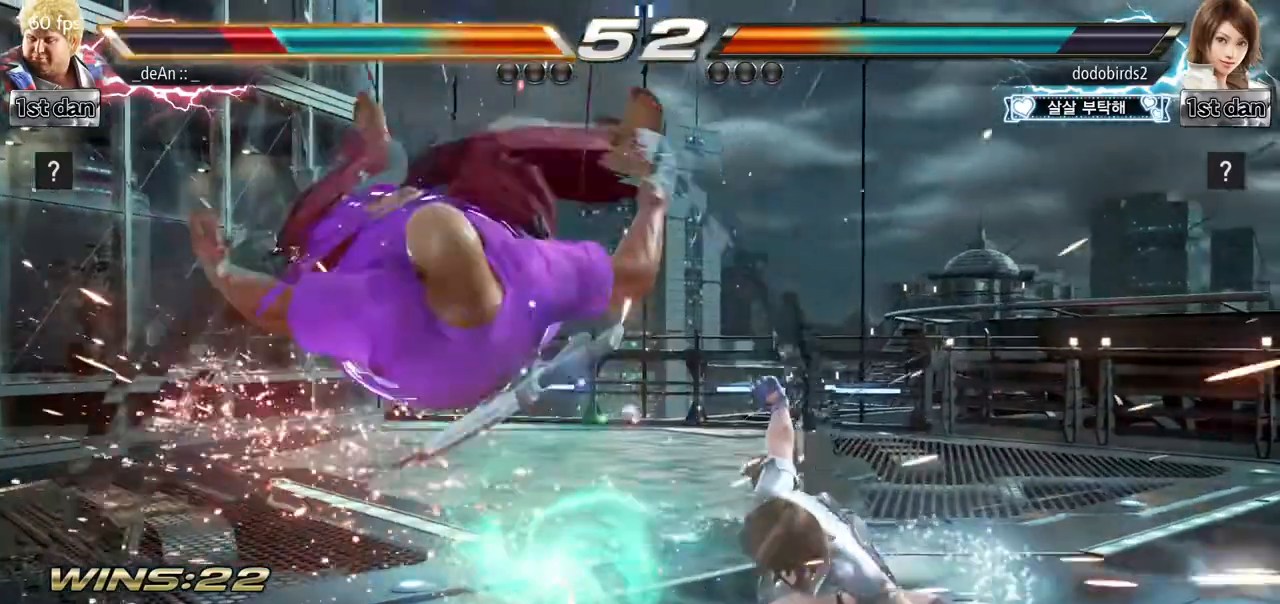
Gameplay with a controller (arcade stick); each line is a JSON object with the inputs held at the frame after it. "events" lists button and stick changes between this image and that frame as [ms after this image, input, new state], when the widget could be followed in between. Not read: L3 R3.
{"buttons": ["SQUARE"], "left_stick": "left", "events": [[284, "SQUARE", "down"], [417, "SQUARE", "up"], [501, "SQUARE", "down"]]}
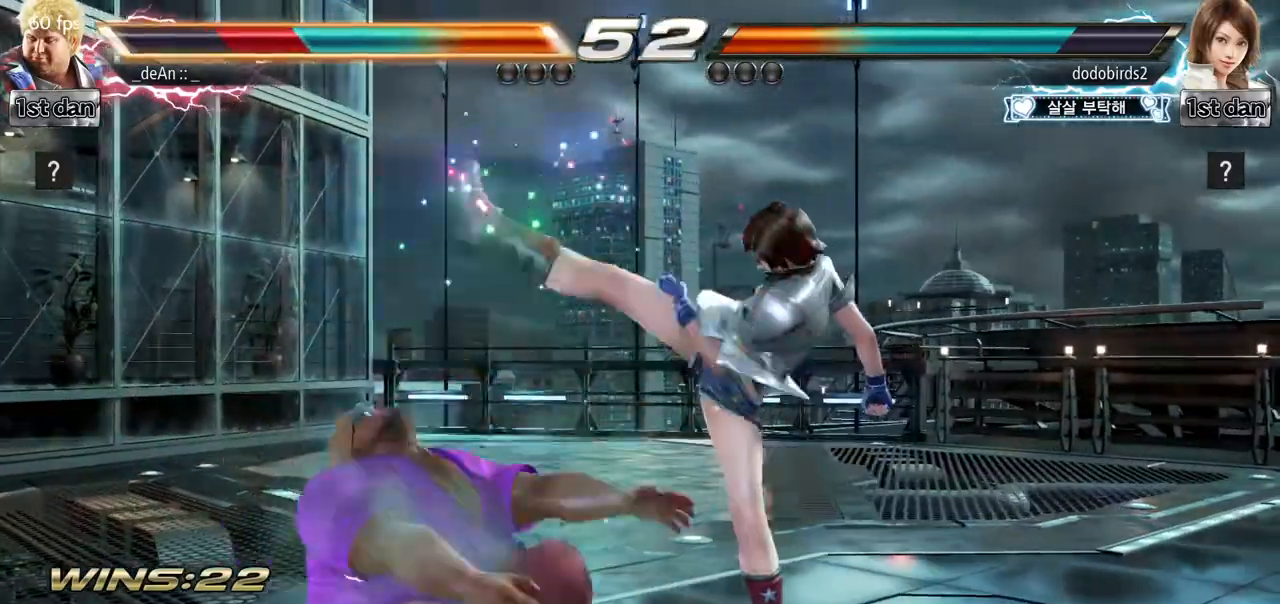
{"buttons": [], "left_stick": "left", "events": [[133, "SQUARE", "up"], [183, "SQUARE", "down"], [333, "SQUARE", "up"]]}
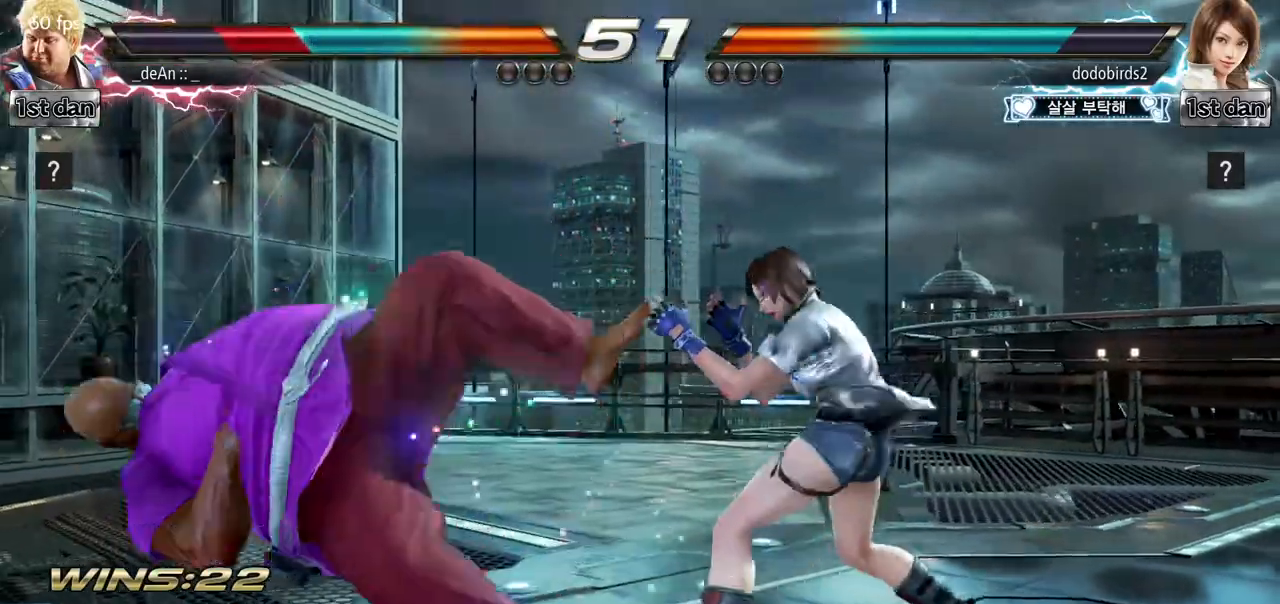
{"buttons": [], "left_stick": "down", "events": [[484, "left_stick", "down"]]}
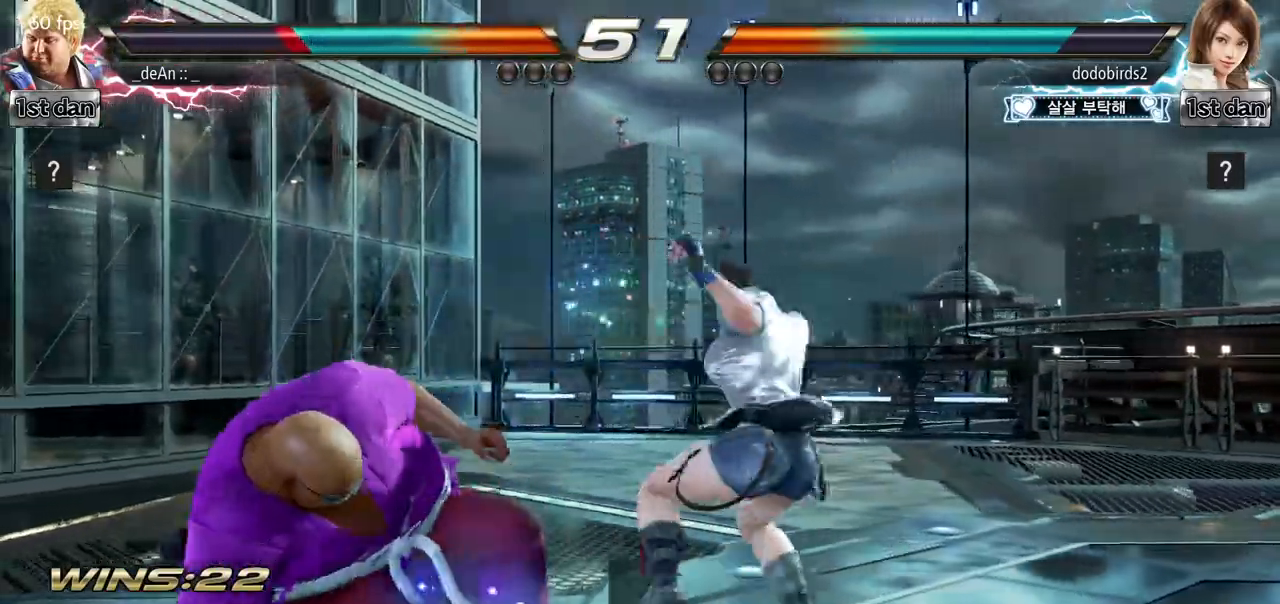
{"buttons": [], "left_stick": "center", "events": [[467, "left_stick", "center"]]}
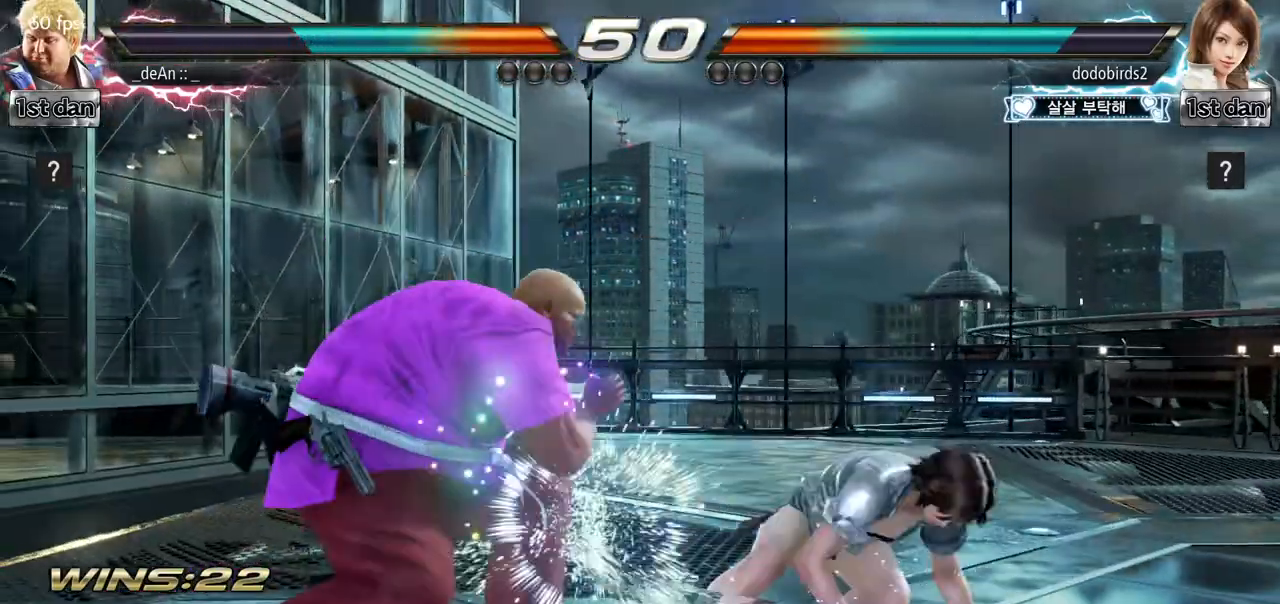
{"buttons": [], "left_stick": "center", "events": [[67, "TRIANGLE", "down"], [150, "SQUARE", "down"], [301, "TRIANGLE", "up"], [334, "SQUARE", "up"]]}
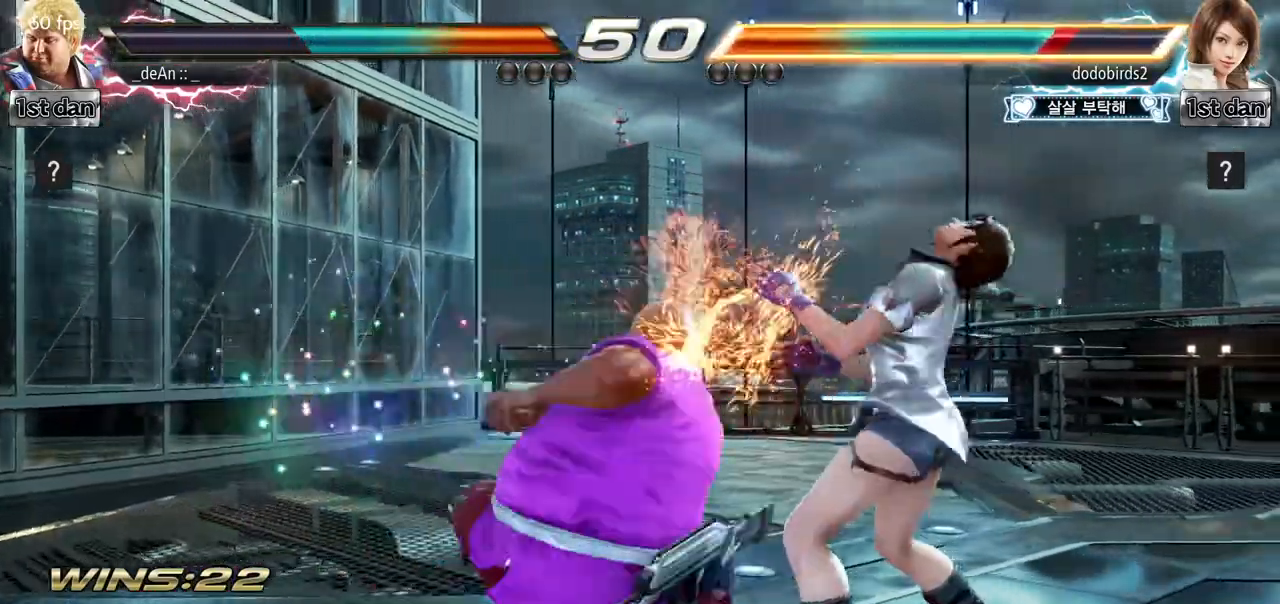
{"buttons": [], "left_stick": "center", "events": []}
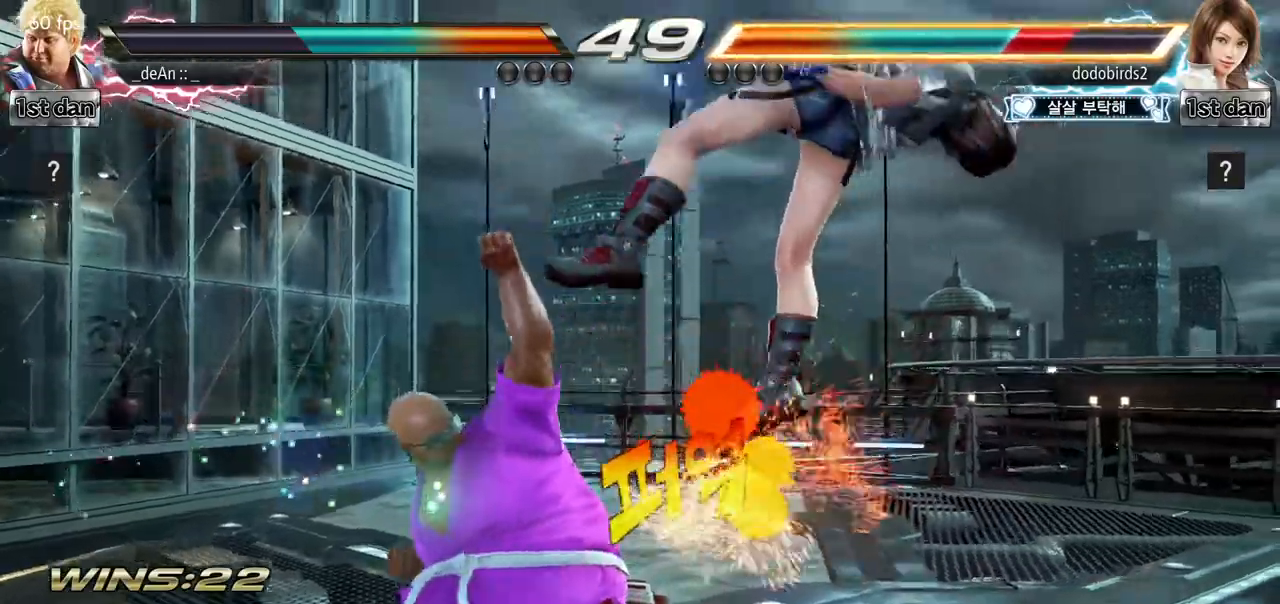
{"buttons": [], "left_stick": "center", "events": [[167, "left_stick", "down-left"], [234, "TRIANGLE", "down"], [401, "TRIANGLE", "up"], [434, "left_stick", "center"]]}
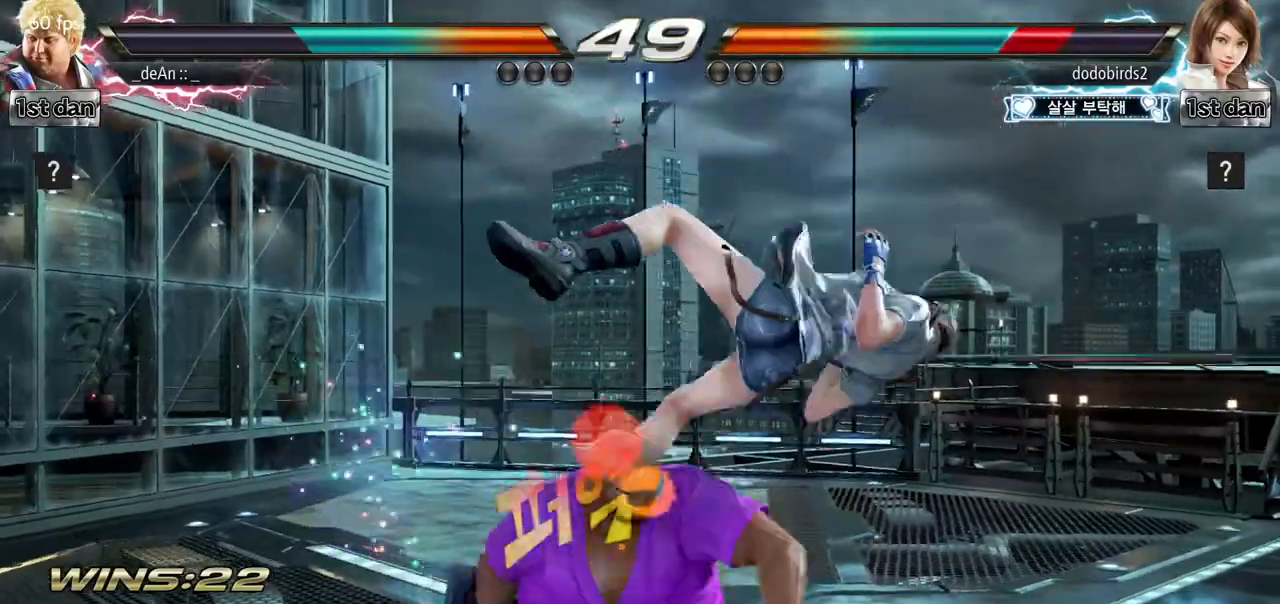
{"buttons": ["CIRCLE"], "left_stick": "left", "events": [[250, "left_stick", "left"], [467, "CIRCLE", "down"]]}
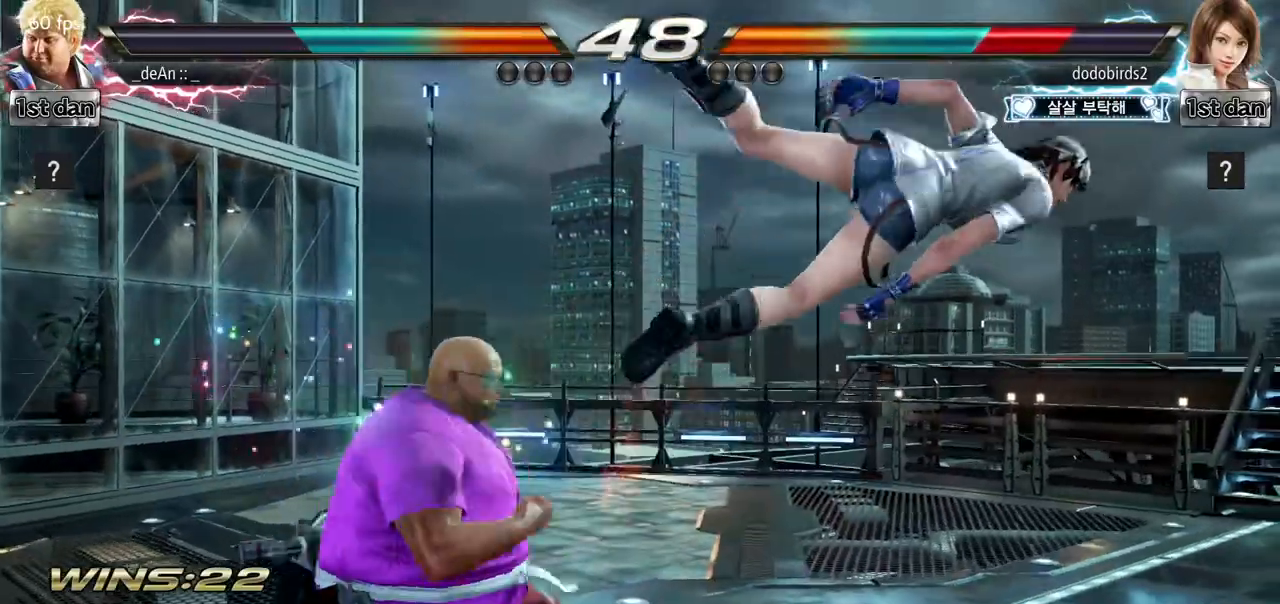
{"buttons": ["CIRCLE"], "left_stick": "left", "events": [[34, "CIRCLE", "up"], [134, "CIRCLE", "down"], [184, "CIRCLE", "up"], [250, "CIRCLE", "down"], [351, "CIRCLE", "up"], [417, "CIRCLE", "down"]]}
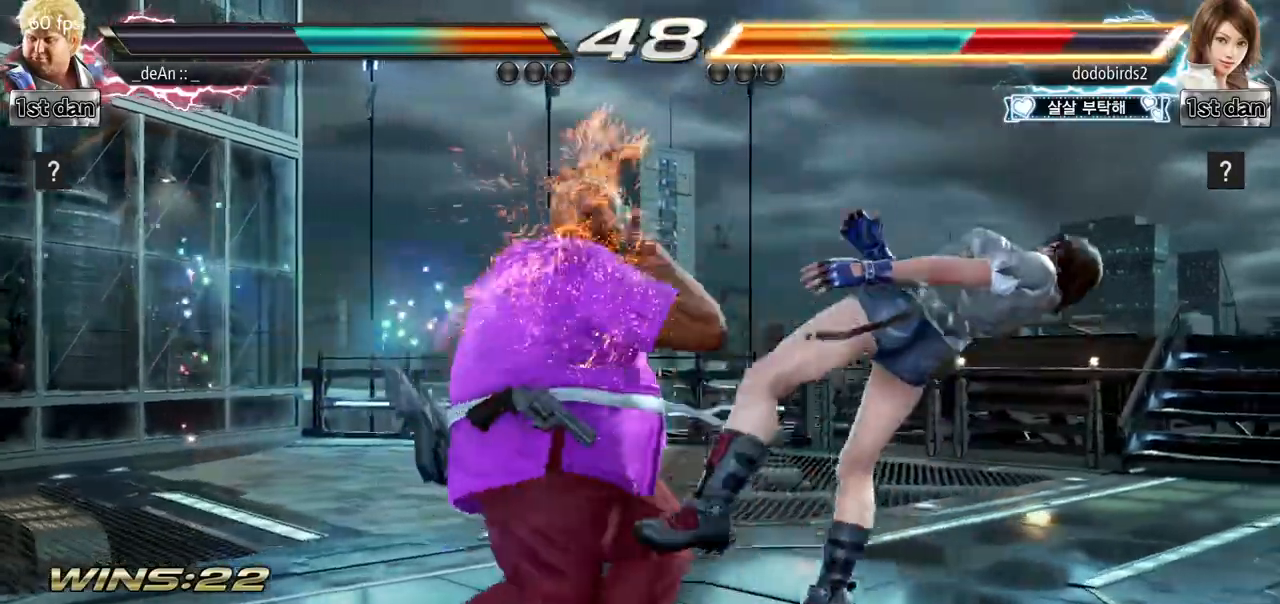
{"buttons": [], "left_stick": "center", "events": [[50, "CIRCLE", "up"], [100, "left_stick", "center"]]}
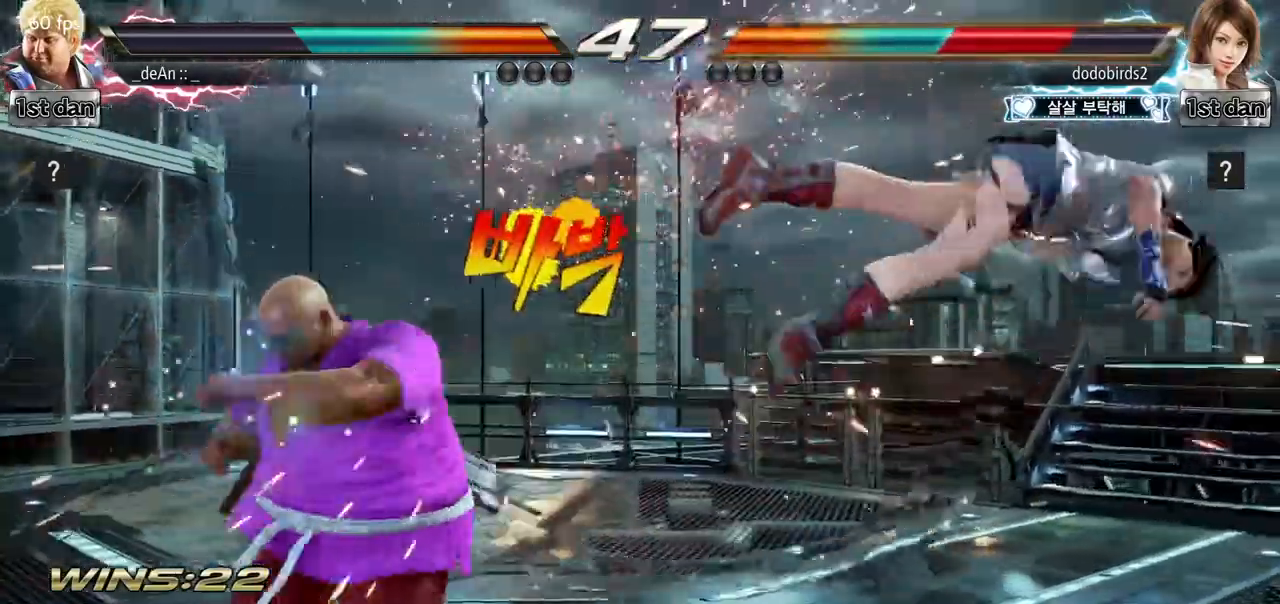
{"buttons": ["CROSS"], "left_stick": "right", "events": [[117, "left_stick", "right"], [184, "left_stick", "center"], [284, "left_stick", "right"], [467, "CROSS", "down"]]}
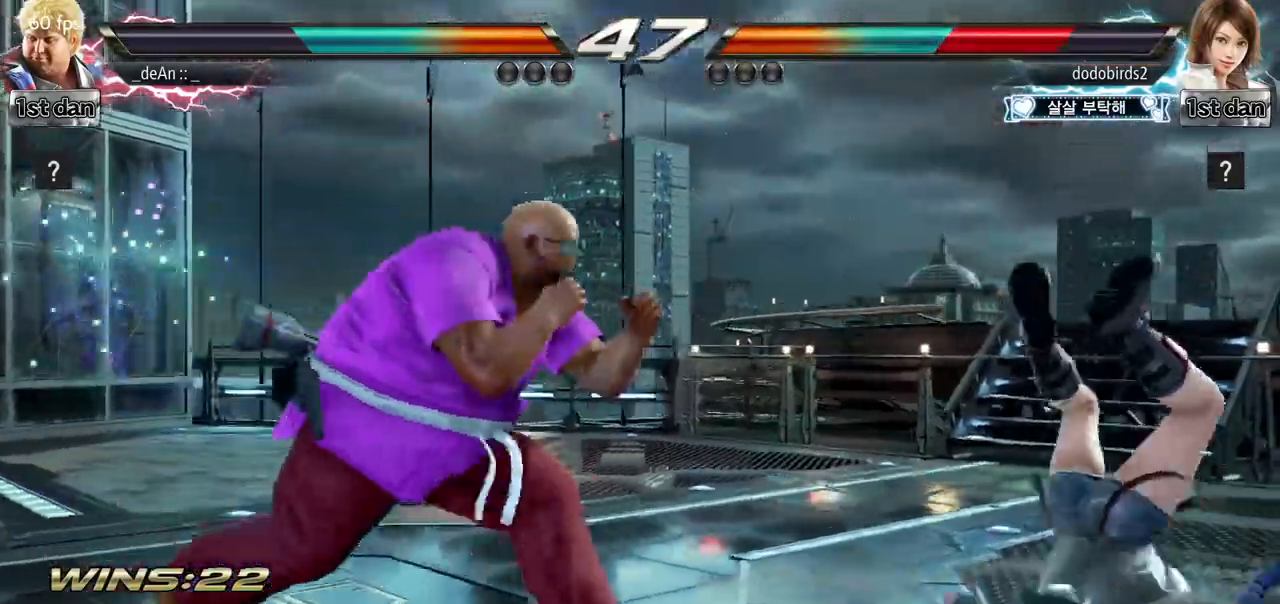
{"buttons": [], "left_stick": "center", "events": [[150, "CROSS", "up"], [200, "left_stick", "center"]]}
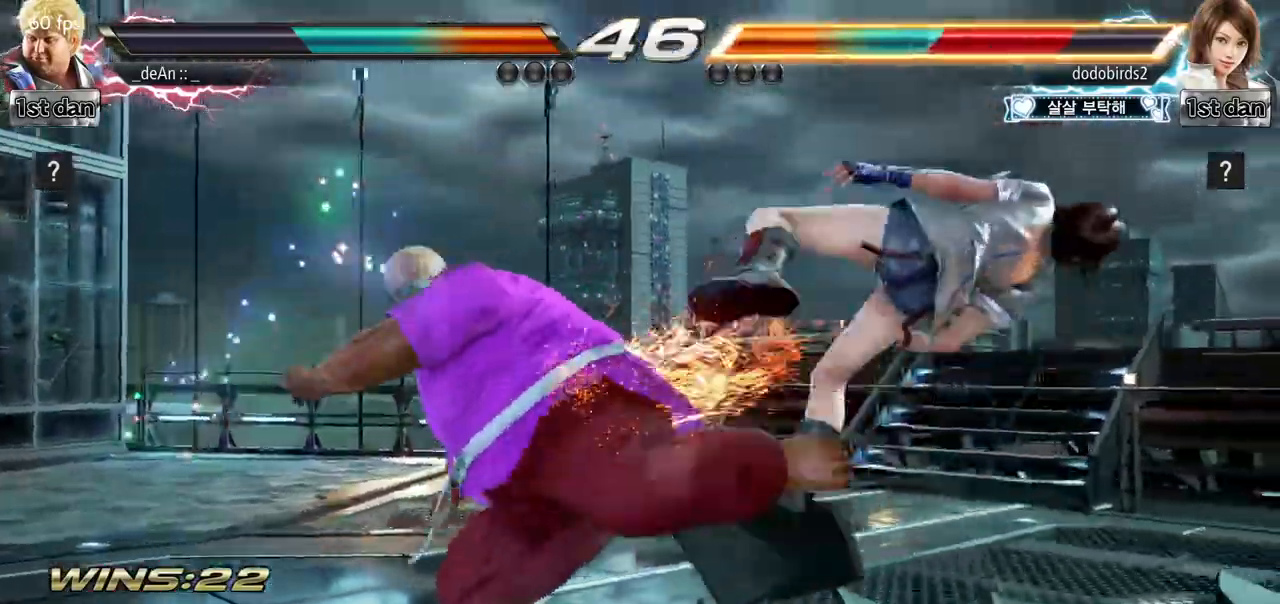
{"buttons": [], "left_stick": "right", "events": [[250, "left_stick", "right"], [334, "left_stick", "center"], [451, "left_stick", "right"]]}
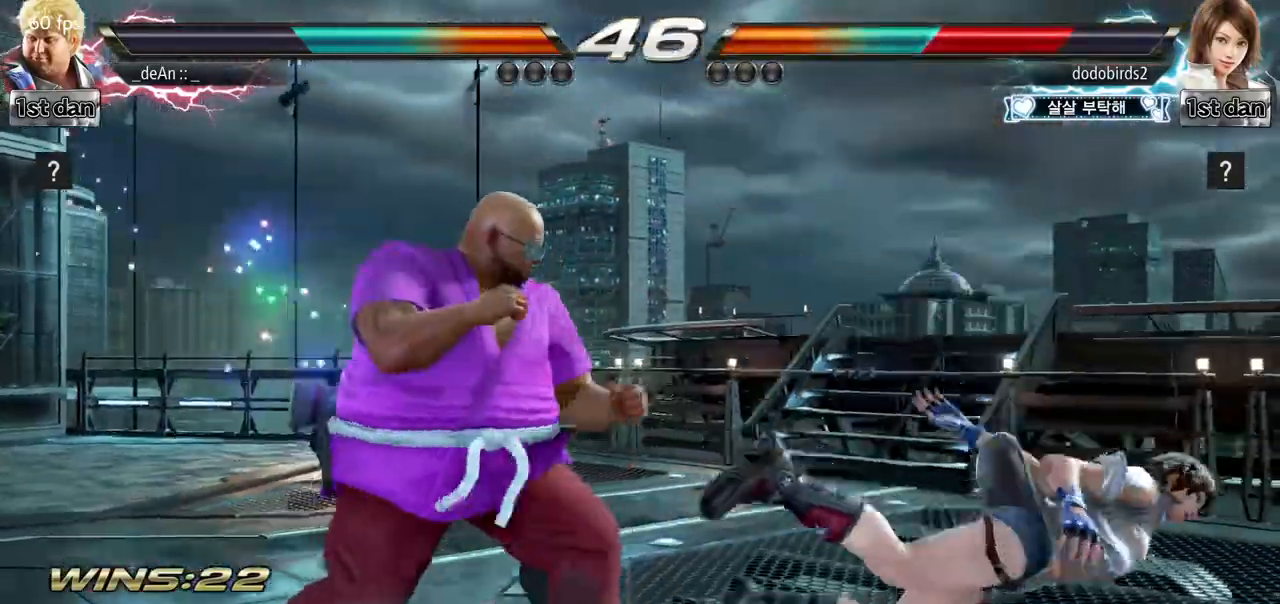
{"buttons": ["CIRCLE"], "left_stick": "down-right", "events": [[83, "left_stick", "center"], [317, "left_stick", "down-right"], [333, "CROSS", "down"], [450, "CROSS", "up"], [500, "CIRCLE", "down"]]}
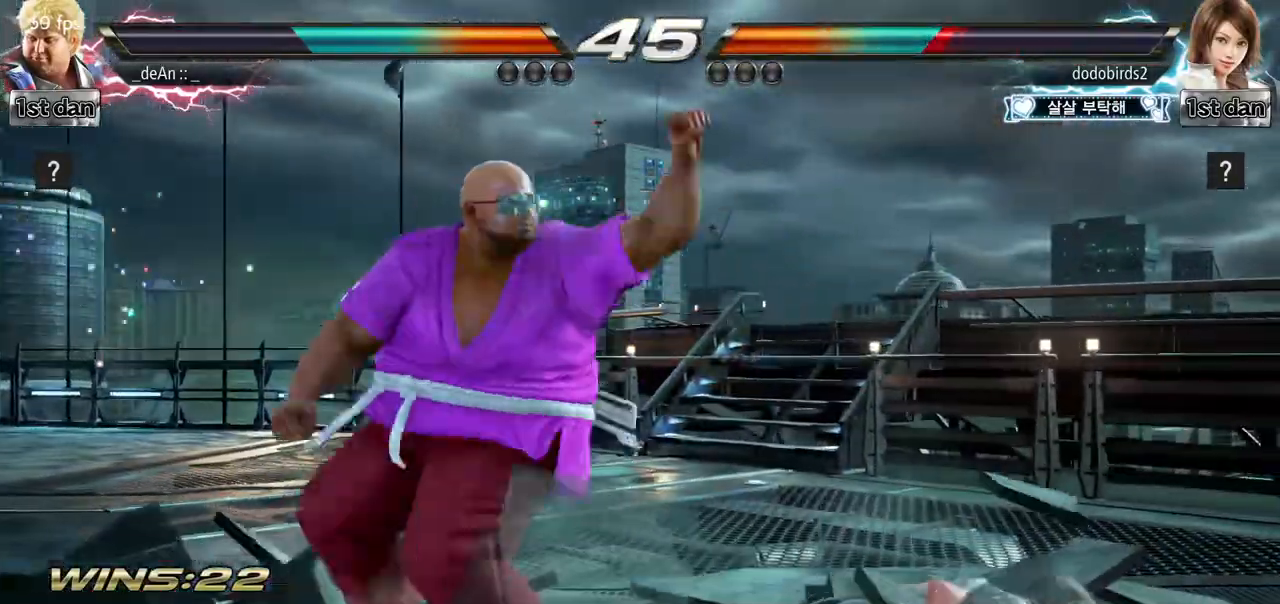
{"buttons": [], "left_stick": "center", "events": [[34, "left_stick", "center"], [100, "CIRCLE", "up"]]}
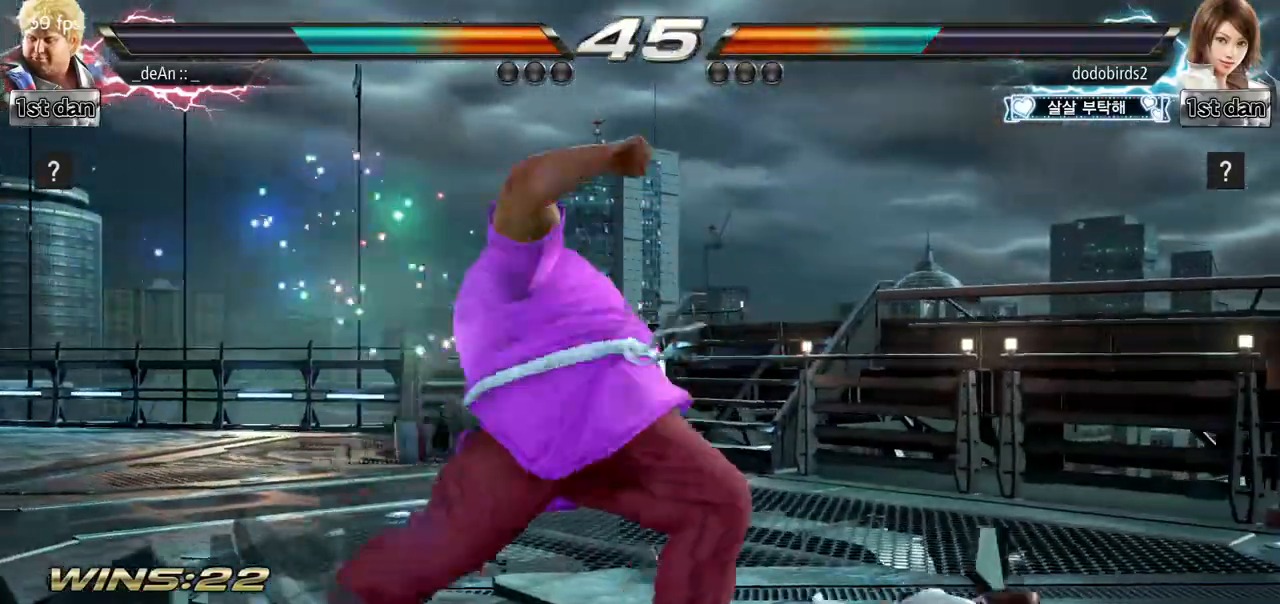
{"buttons": [], "left_stick": "center", "events": []}
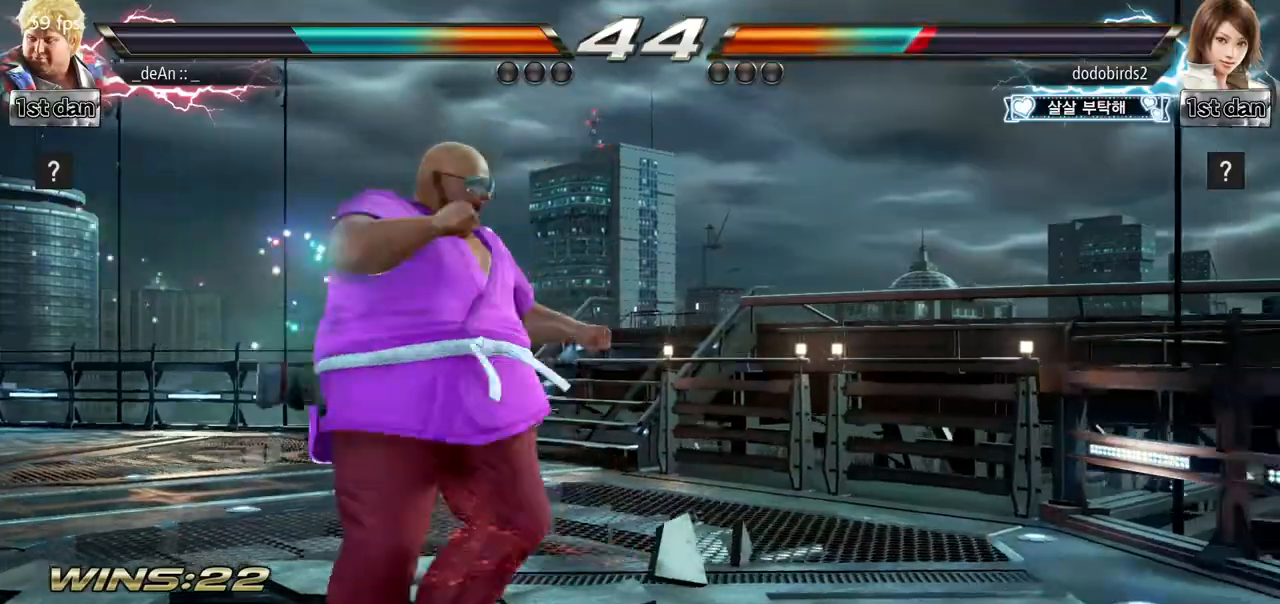
{"buttons": [], "left_stick": "left", "events": [[317, "left_stick", "left"], [401, "left_stick", "center"], [501, "left_stick", "left"]]}
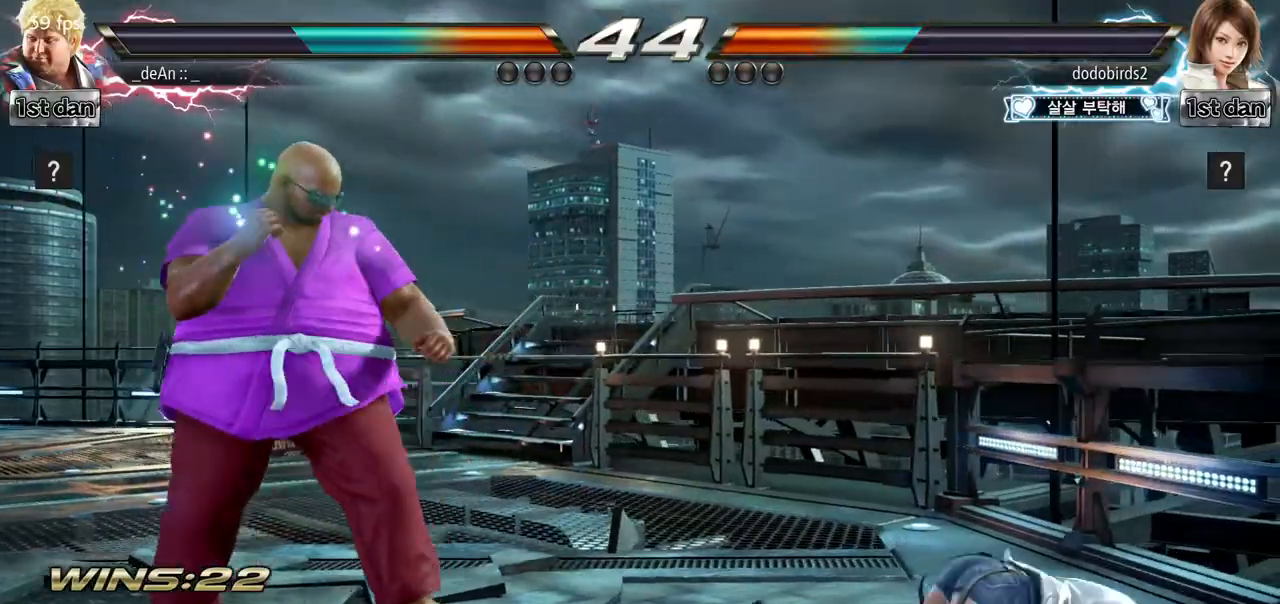
{"buttons": [], "left_stick": "right", "events": [[116, "left_stick", "center"], [500, "left_stick", "right"]]}
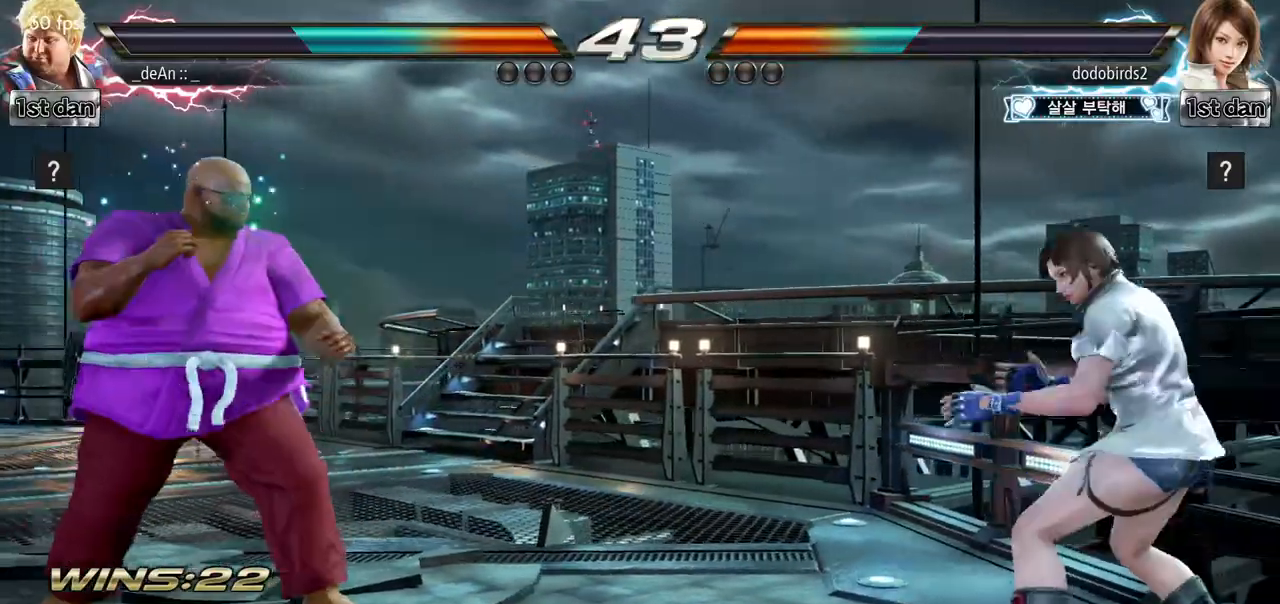
{"buttons": [], "left_stick": "left", "events": [[84, "left_stick", "center"], [284, "left_stick", "left"], [367, "left_stick", "center"], [417, "left_stick", "left"]]}
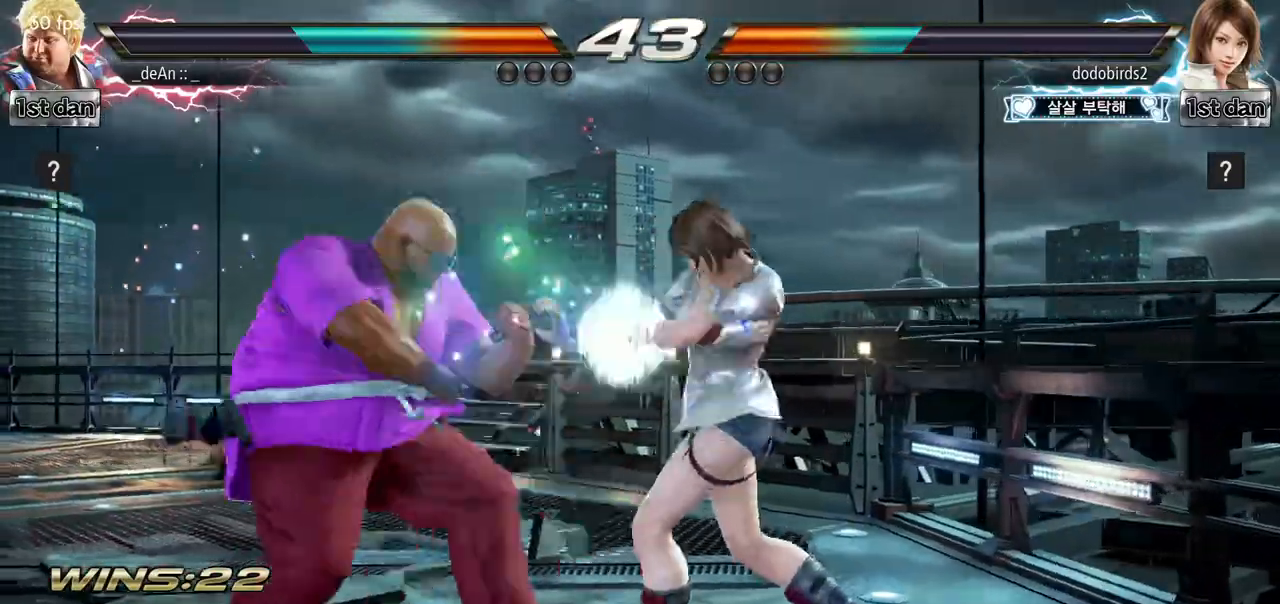
{"buttons": [], "left_stick": "center", "events": [[200, "left_stick", "center"], [317, "SQUARE", "down"], [484, "SQUARE", "up"]]}
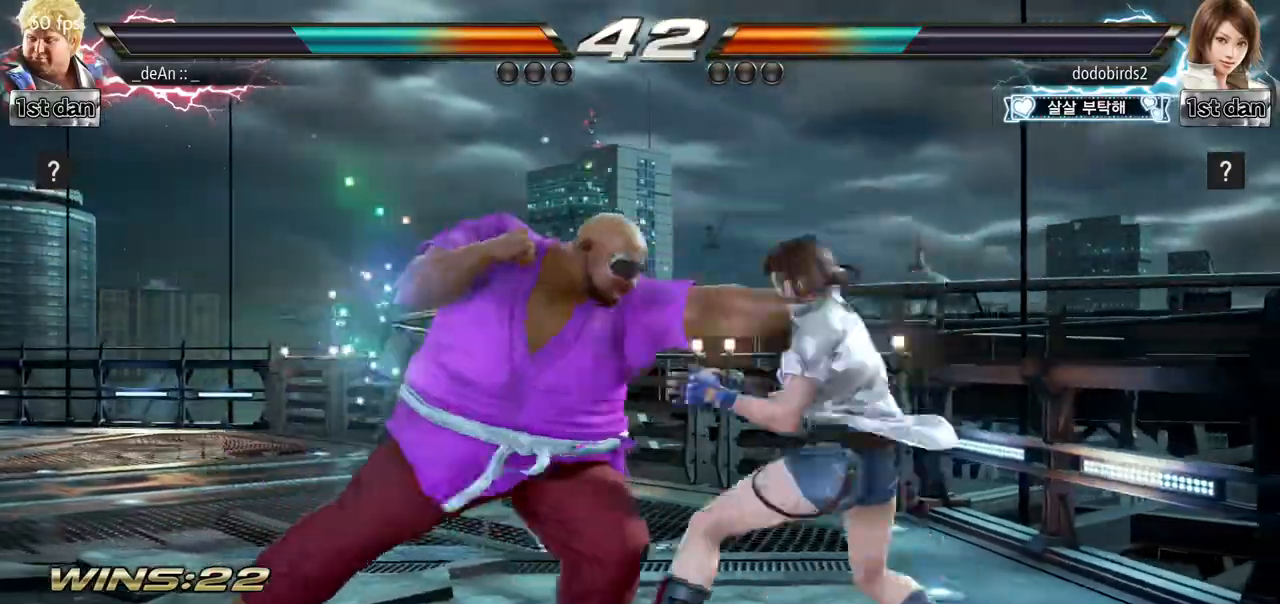
{"buttons": [], "left_stick": "left", "events": [[100, "left_stick", "left"], [234, "TRIANGLE", "down"], [317, "TRIANGLE", "up"]]}
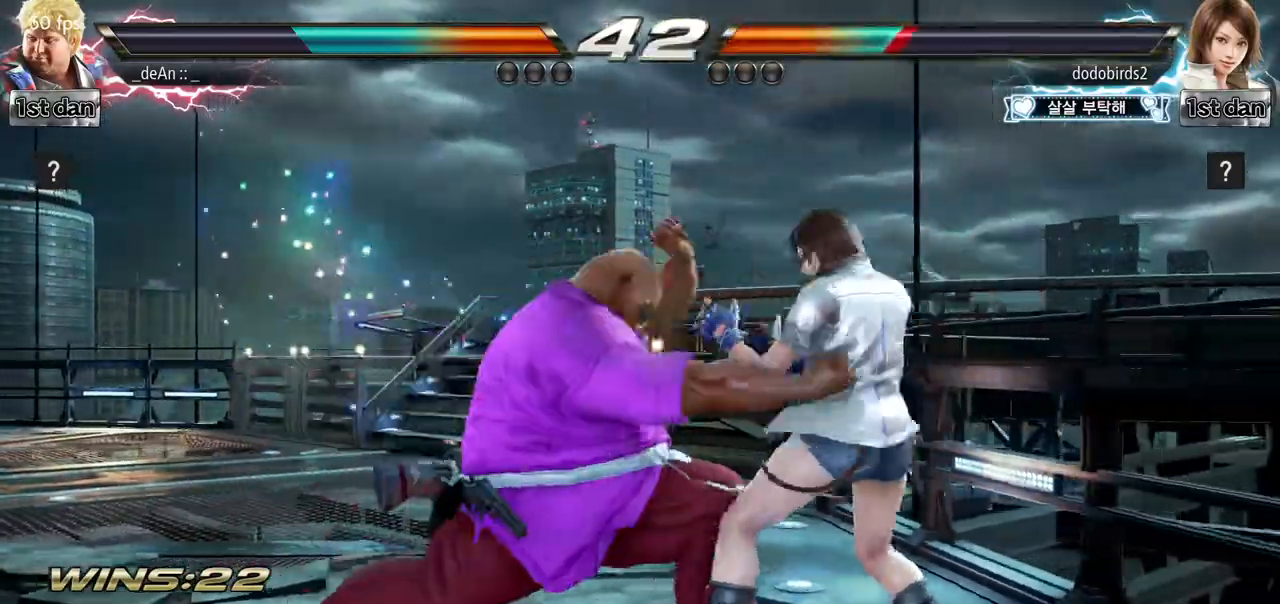
{"buttons": ["CIRCLE"], "left_stick": "center", "events": [[16, "left_stick", "center"], [250, "left_stick", "down"], [300, "CROSS", "down"], [383, "CROSS", "up"], [467, "CIRCLE", "down"], [500, "left_stick", "center"]]}